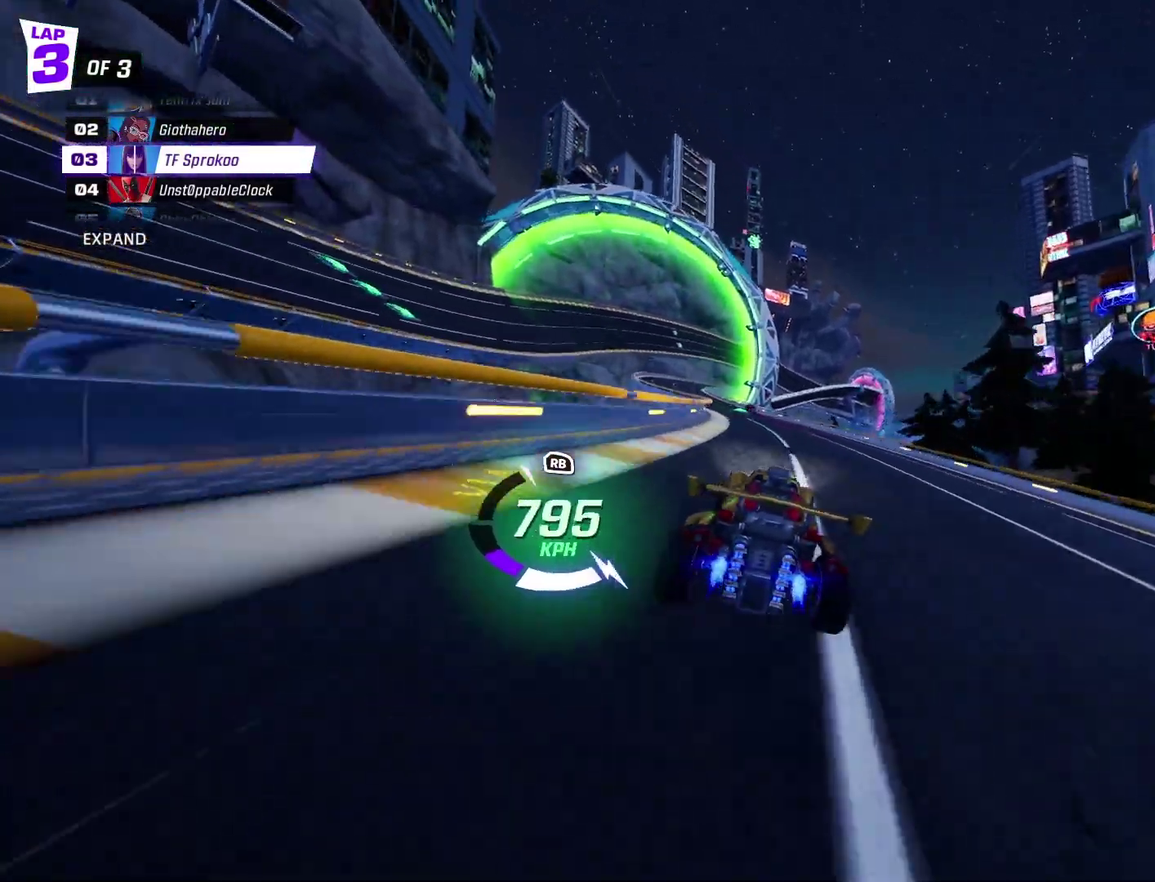
Gameplay with a controller (Xbox layout); each line is a JSON object with the inputs held at the frame after it. "events" lists button and stick changes between this image and that frame as [ms after this image, input, new state], when the widget could be followed in between. Not read: R3 right_stick.
{"buttons": ["X", "R2"], "left_stick": "right", "events": [[200, "left_stick", "center"], [333, "X", "down"], [333, "left_stick", "right"]]}
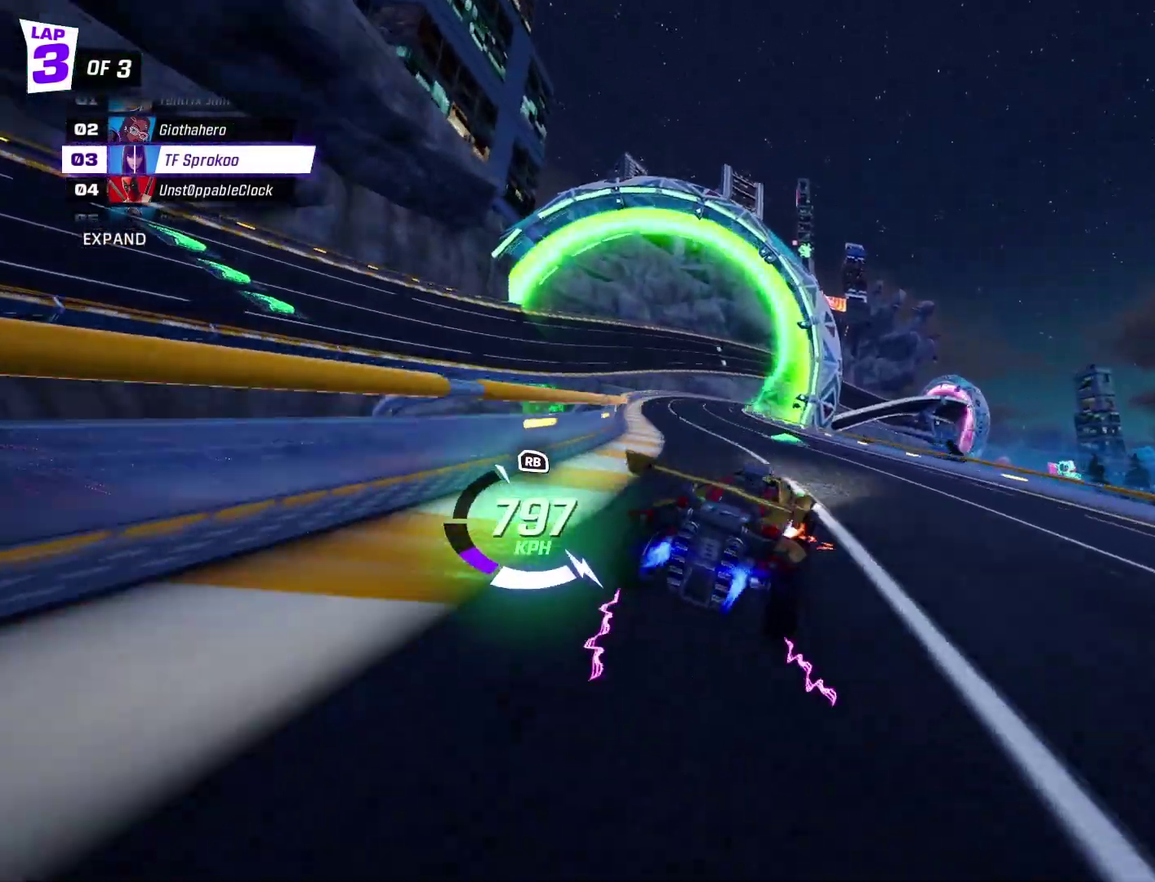
{"buttons": ["A", "X", "R2"], "left_stick": "down", "events": [[67, "left_stick", "center"], [300, "R1", "down"], [367, "A", "down"], [400, "left_stick", "down"], [500, "R1", "up"]]}
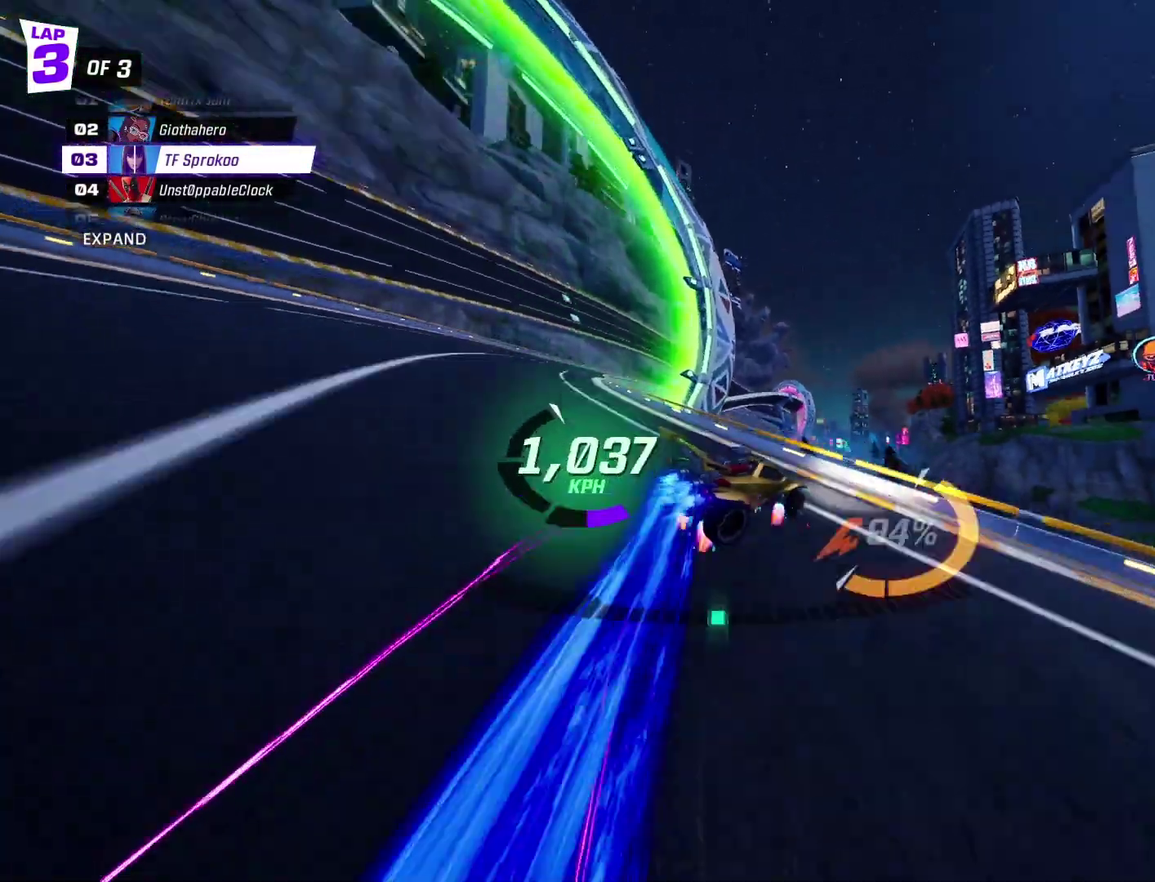
{"buttons": ["X", "R2"], "left_stick": "down-left", "events": [[267, "left_stick", "center"], [367, "A", "up"], [500, "left_stick", "down-left"]]}
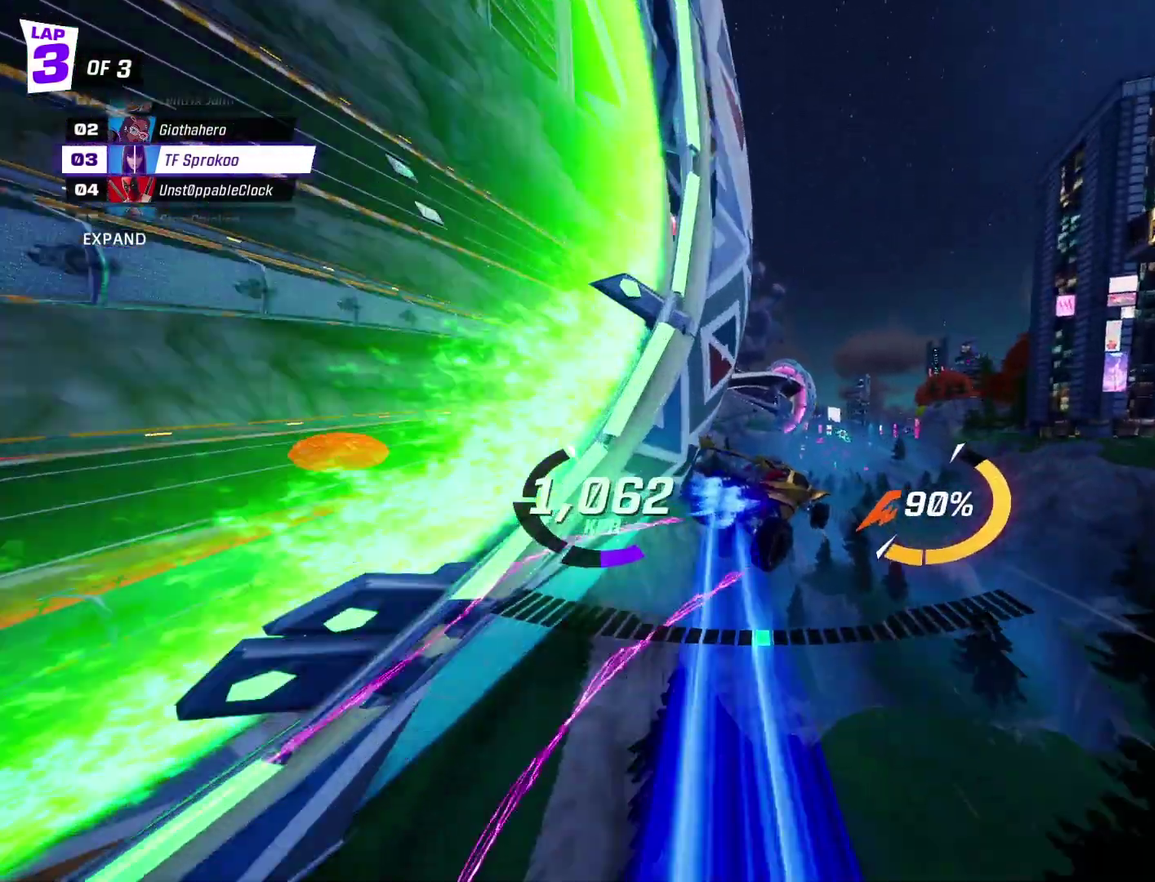
{"buttons": ["X", "R2"], "left_stick": "right", "events": [[100, "left_stick", "down"], [200, "A", "down"], [200, "left_stick", "center"], [333, "left_stick", "right"], [367, "A", "up"]]}
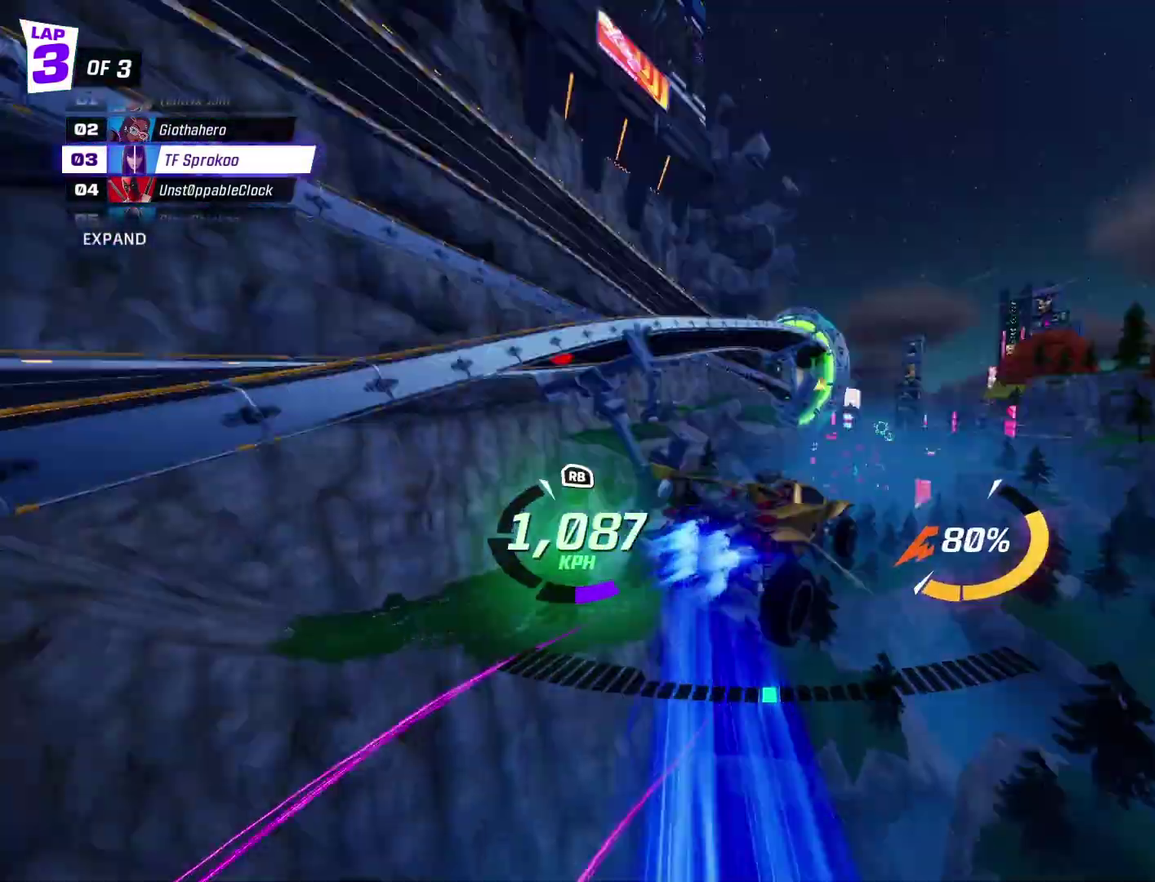
{"buttons": ["X", "R1", "R2"], "left_stick": "right", "events": [[367, "R1", "down"]]}
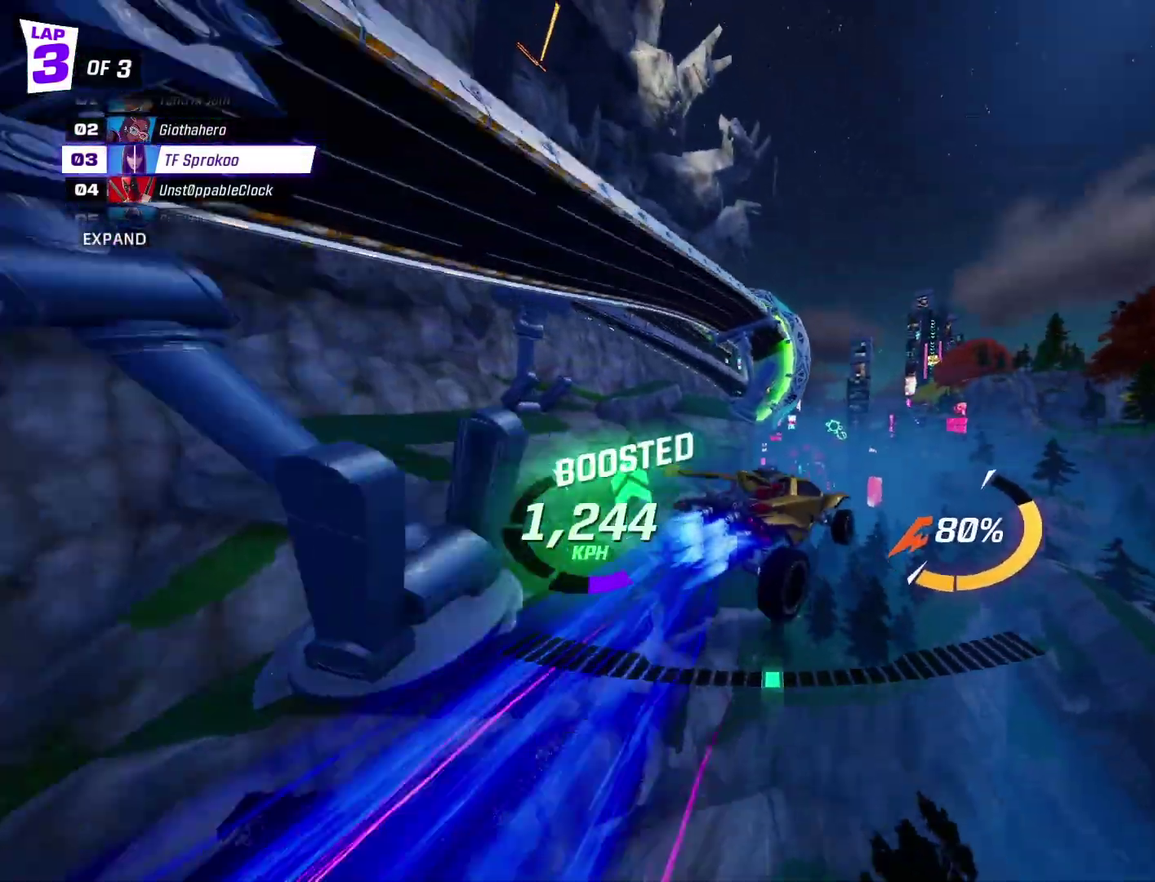
{"buttons": ["A", "X", "L1", "R2"], "left_stick": "left", "events": [[67, "R1", "up"], [167, "A", "down"], [167, "left_stick", "center"], [233, "left_stick", "left"], [467, "L1", "down"]]}
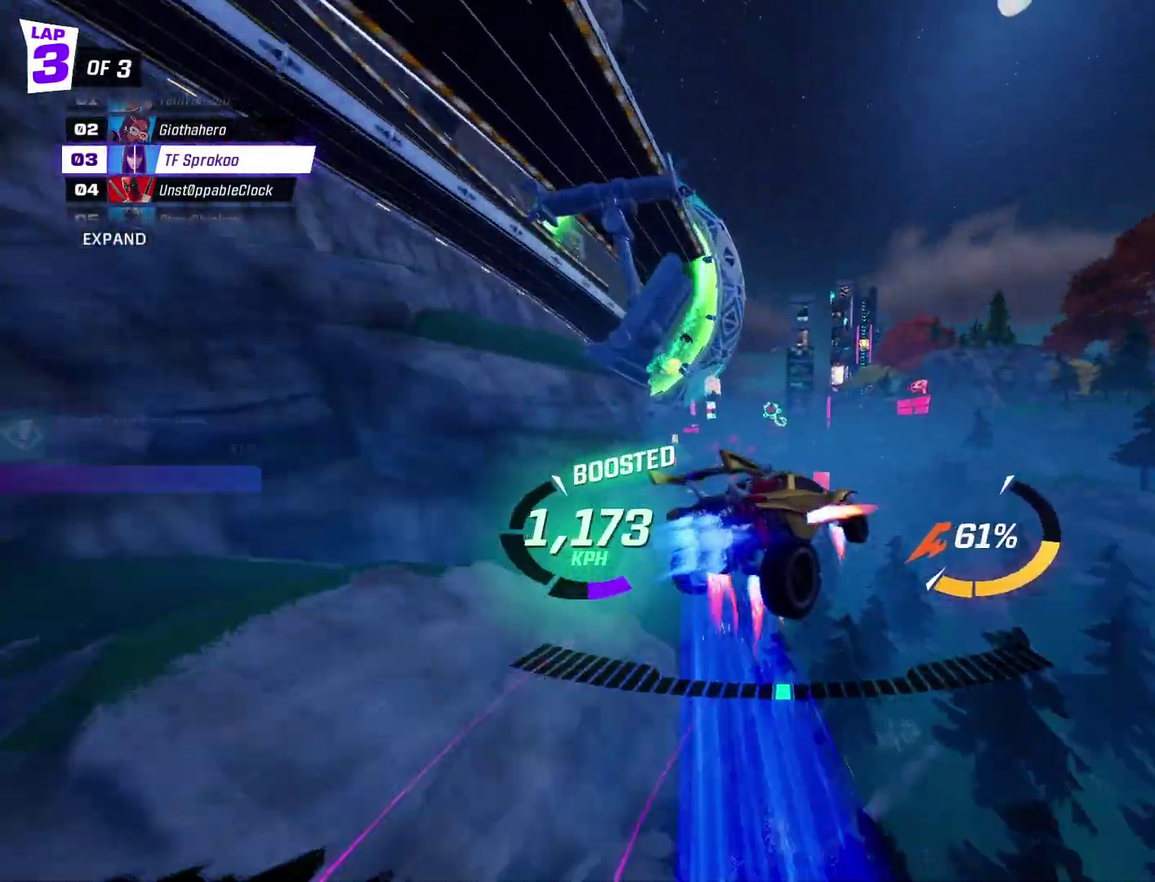
{"buttons": ["A", "X", "R2"], "left_stick": "down-right", "events": [[100, "L1", "up"], [100, "left_stick", "down"], [200, "left_stick", "down-right"]]}
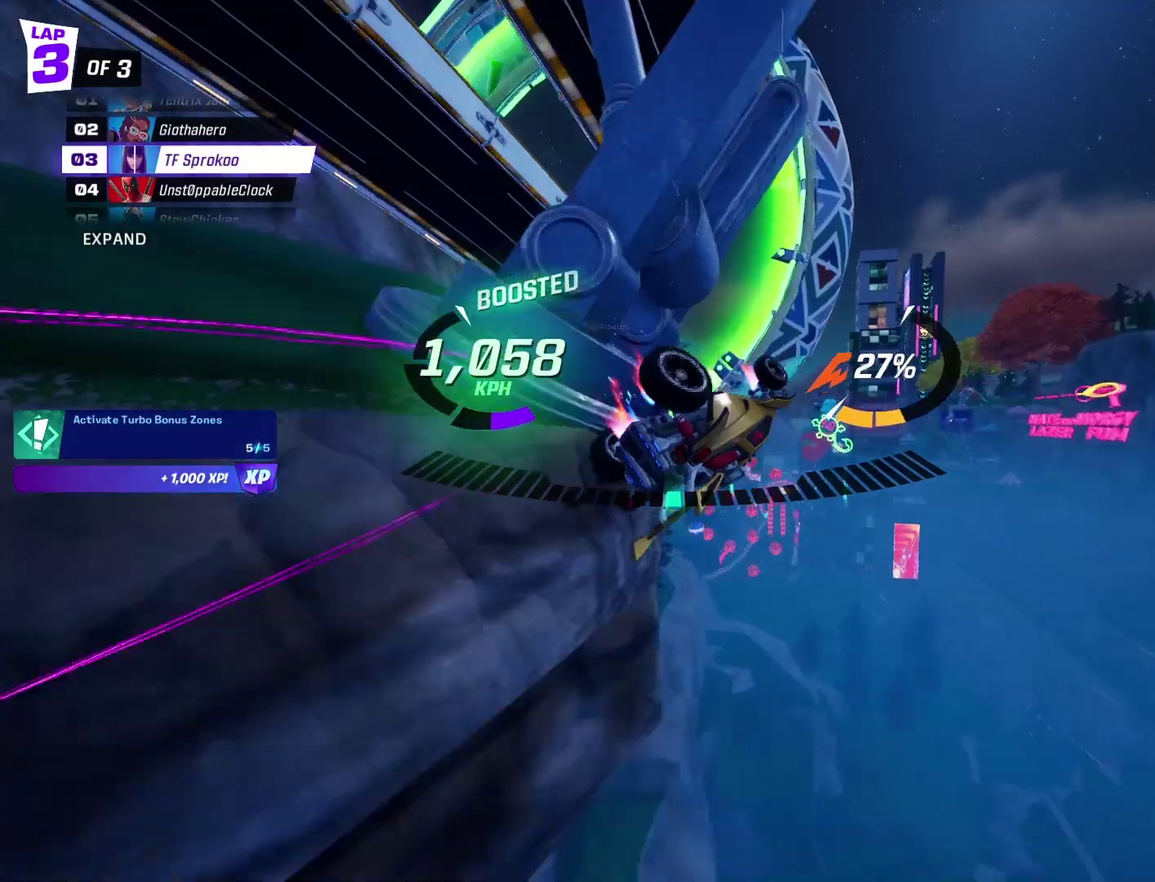
{"buttons": ["X", "R2"], "left_stick": "down-left", "events": [[67, "A", "up"], [433, "left_stick", "down-left"]]}
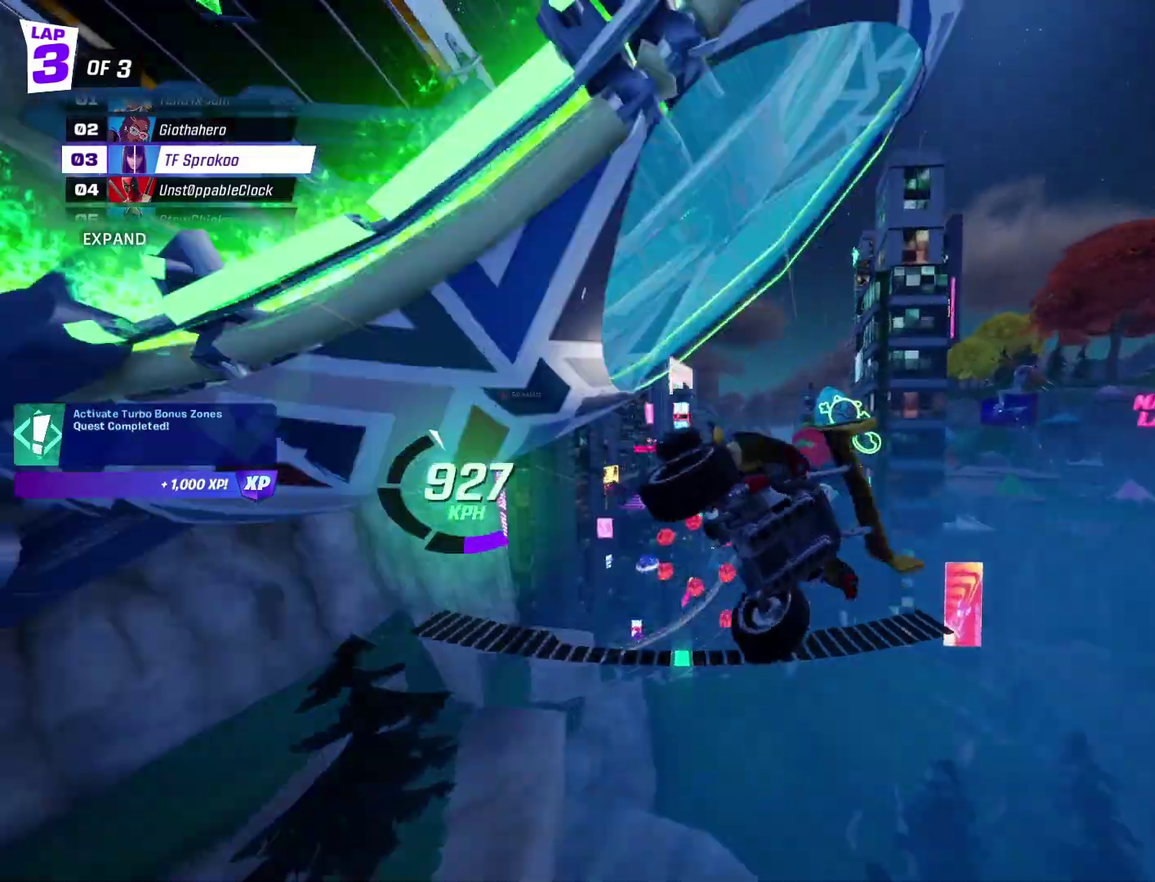
{"buttons": ["X", "R2", "DPAD_DOWN"], "left_stick": "center", "events": [[100, "A", "down"], [233, "left_stick", "center"], [400, "A", "up"], [500, "DPAD_DOWN", "down"]]}
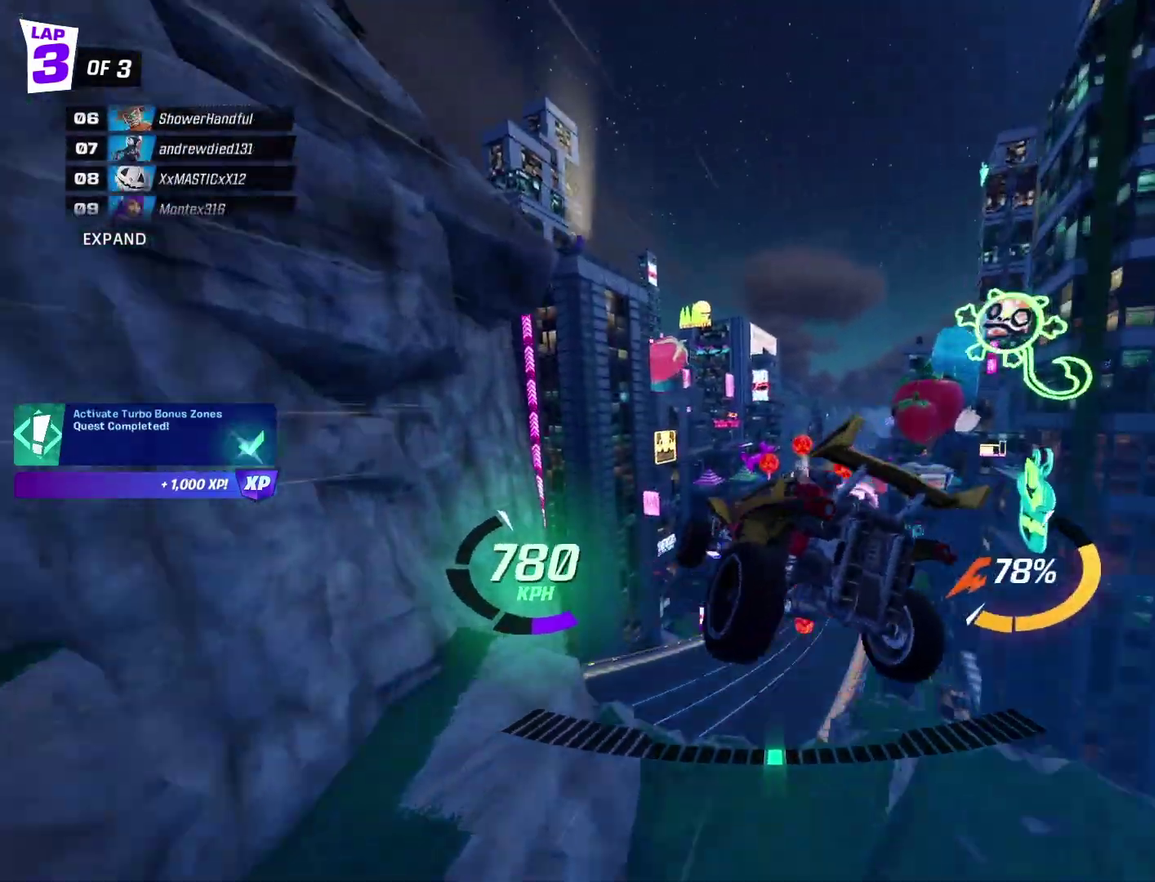
{"buttons": ["R2", "DPAD_DOWN"], "left_stick": "center", "events": [[67, "X", "up"]]}
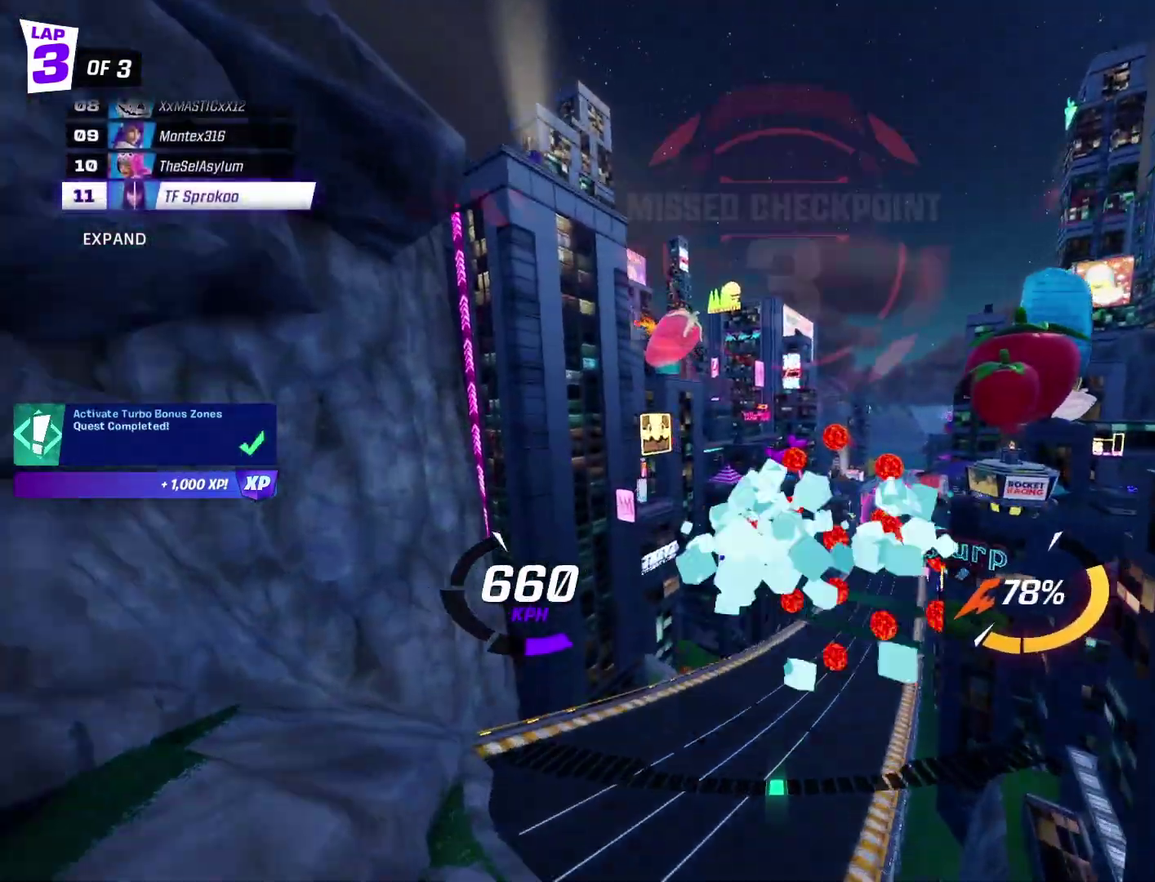
{"buttons": ["R2"], "left_stick": "center", "events": [[267, "DPAD_DOWN", "up"]]}
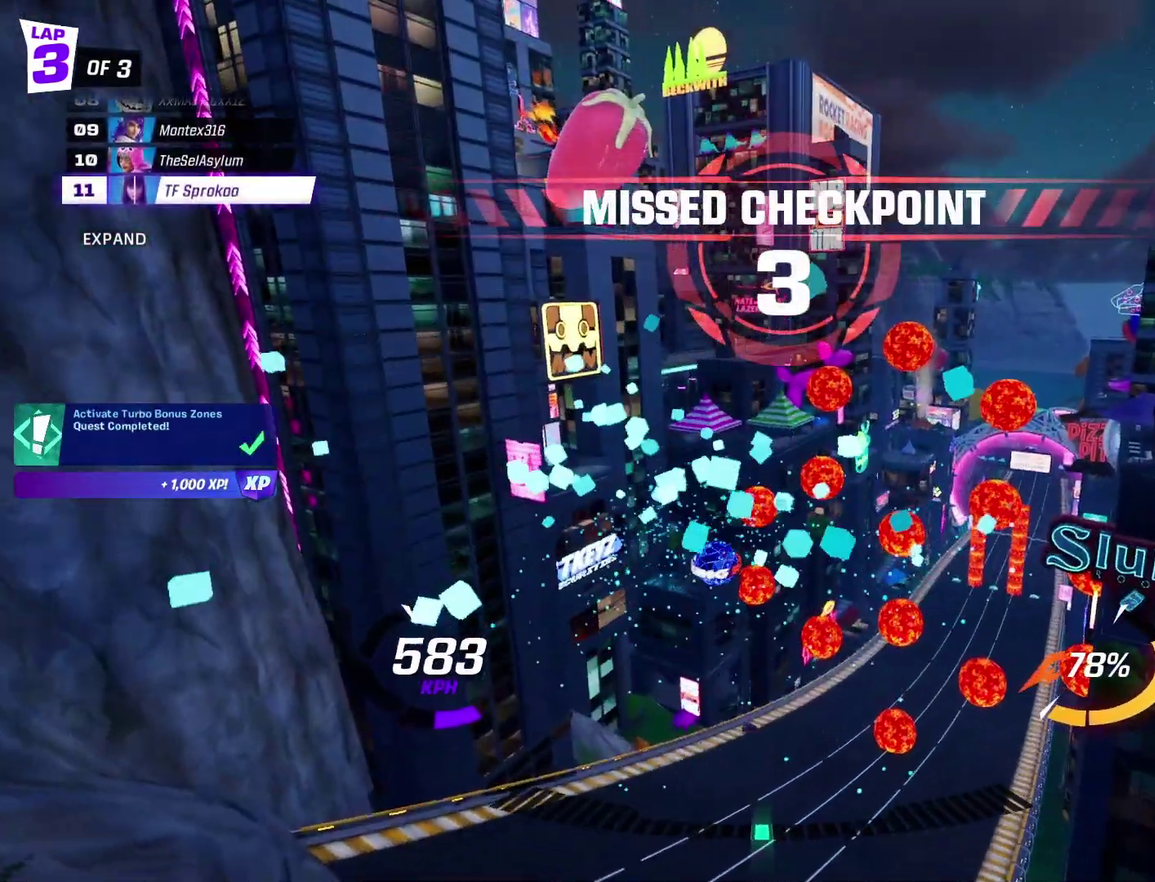
{"buttons": ["R2"], "left_stick": "center", "events": []}